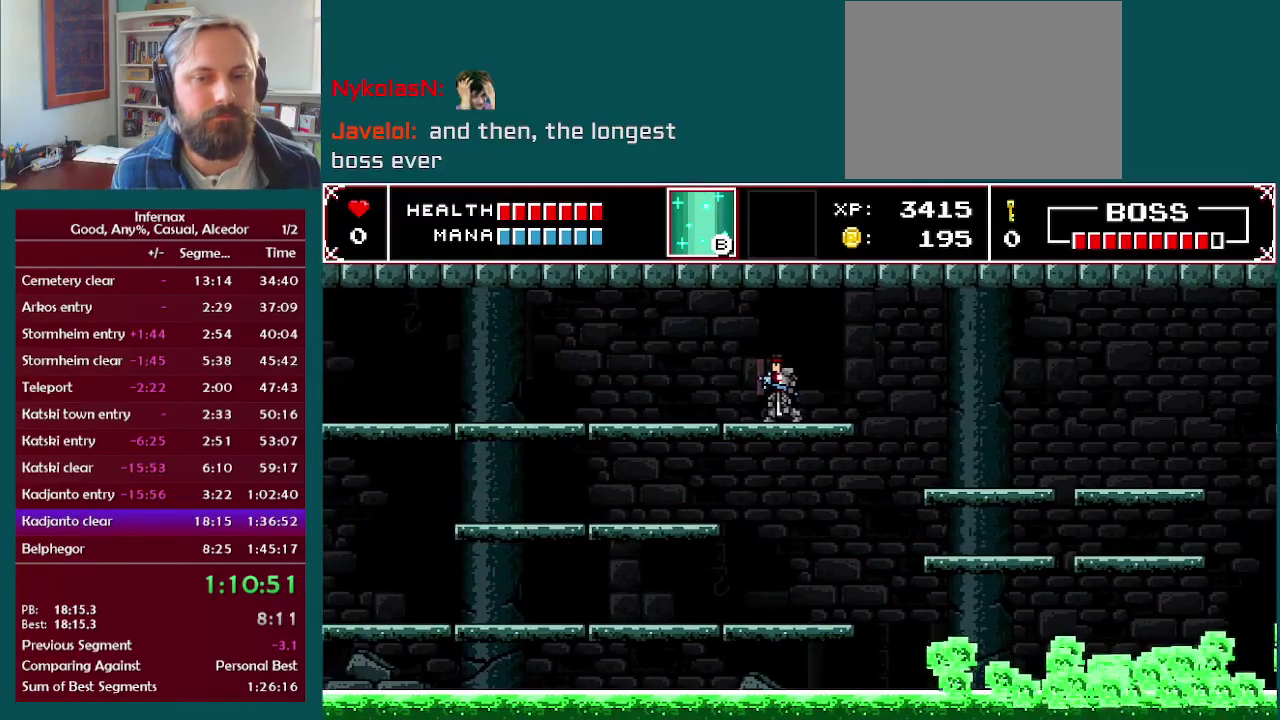
Gameplay with a controller (Xbox layout); each line is a JSON object with the inputs held at the frame after it. "events" lists button and stick changes between this image and that frame as [ms after this image, input, new state], when the widget could be followed in between. This overlay highlights the sticks when they move; stick clicks (L3 R3) are not distinguishable. Not read: L3 R3.
{"buttons": [], "left_stick": "center", "right_stick": "center", "events": [[183, "left_stick", "left"], [417, "left_stick", "center"]]}
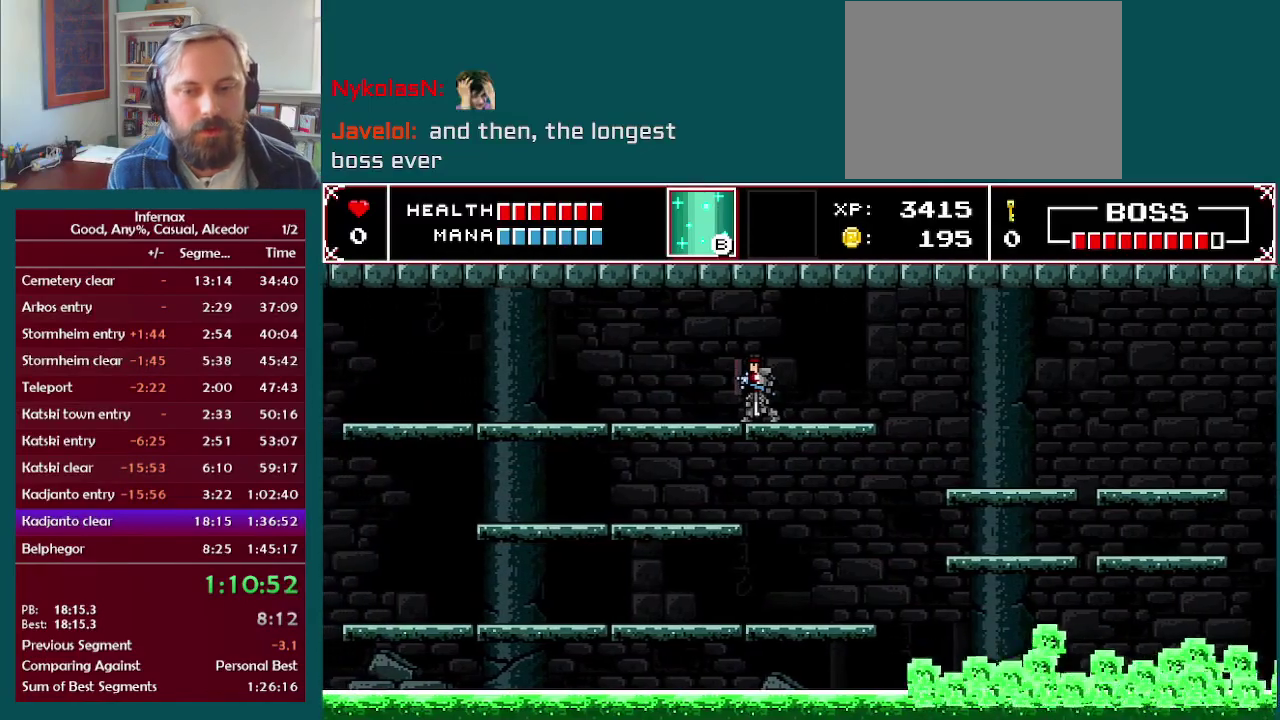
{"buttons": [], "left_stick": "center", "right_stick": "center", "events": [[33, "left_stick", "left"], [200, "left_stick", "center"], [367, "left_stick", "right"], [467, "left_stick", "center"]]}
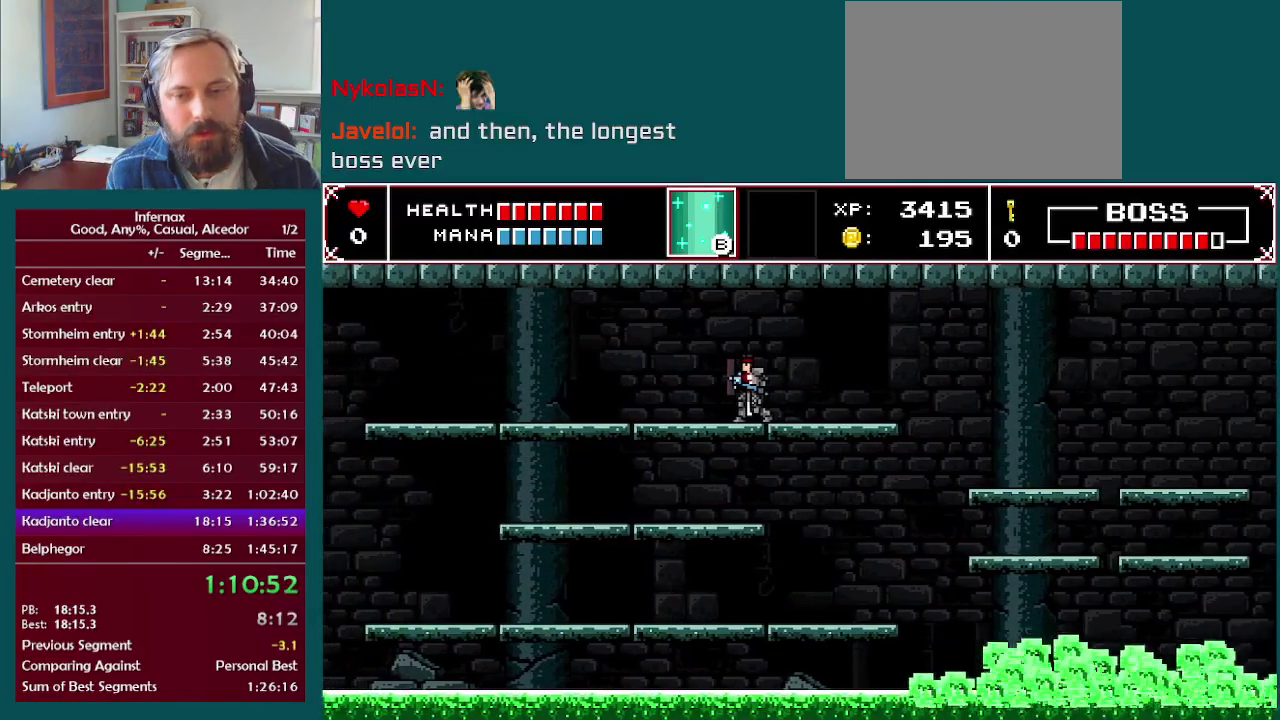
{"buttons": [], "left_stick": "center", "right_stick": "center", "events": []}
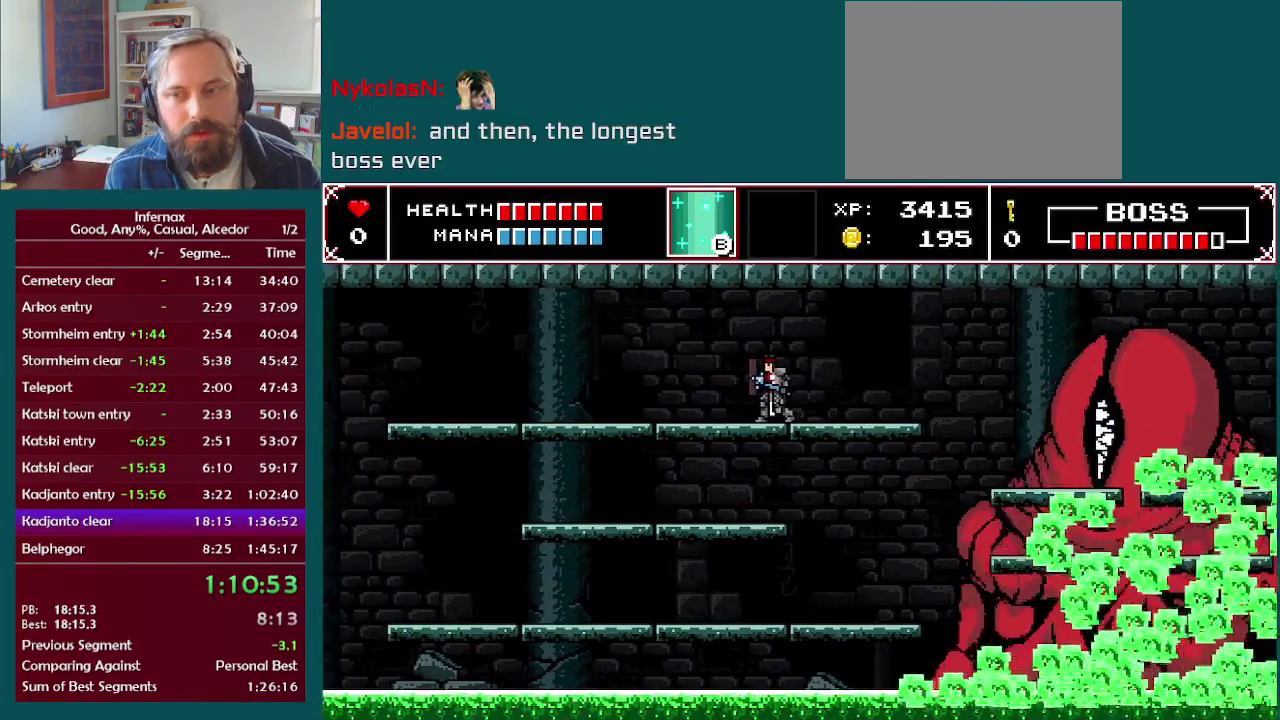
{"buttons": [], "left_stick": "center", "right_stick": "center", "events": []}
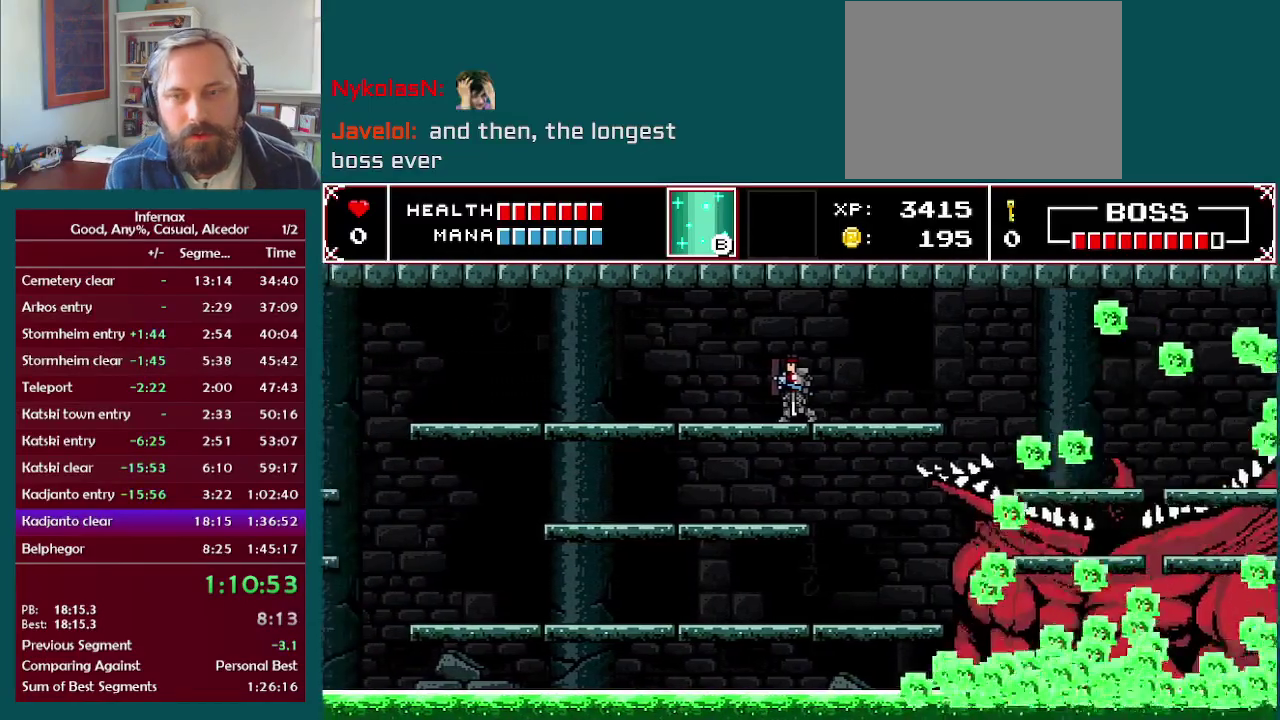
{"buttons": [], "left_stick": "left", "right_stick": "center", "events": [[33, "left_stick", "left"], [217, "left_stick", "center"], [350, "left_stick", "left"]]}
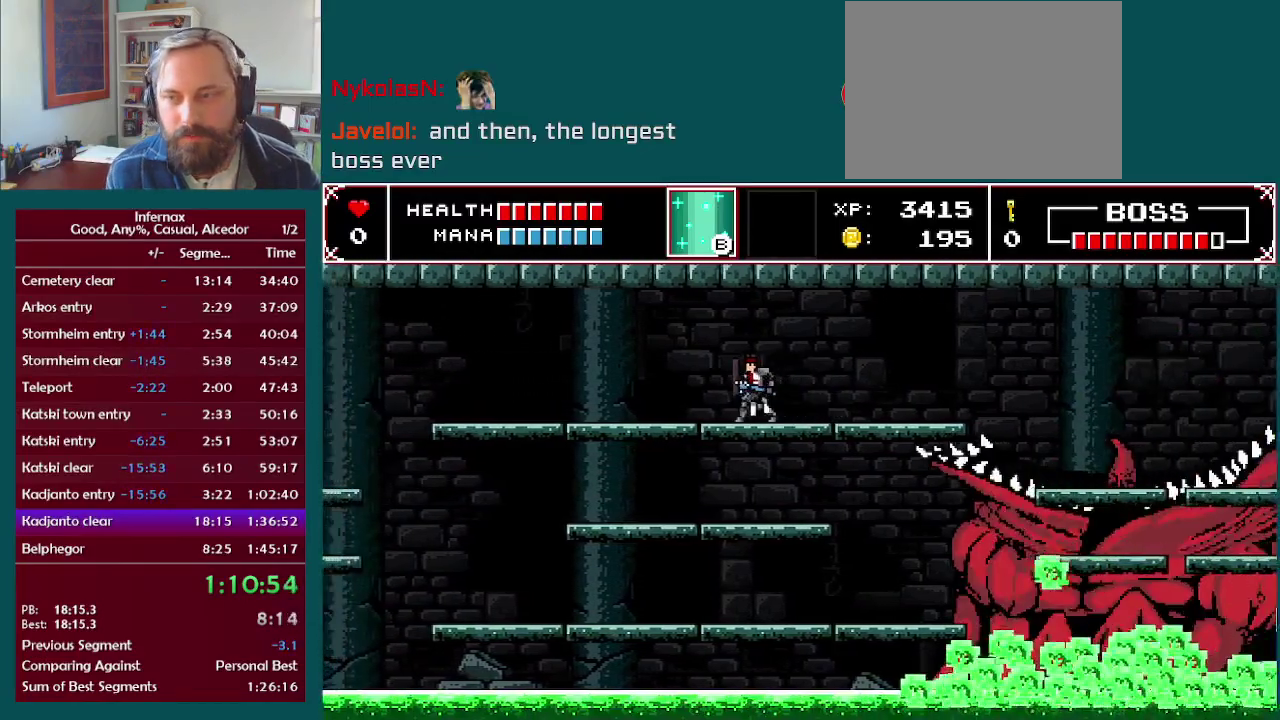
{"buttons": [], "left_stick": "left", "right_stick": "center", "events": [[50, "left_stick", "center"], [150, "left_stick", "left"], [367, "left_stick", "center"], [433, "left_stick", "left"]]}
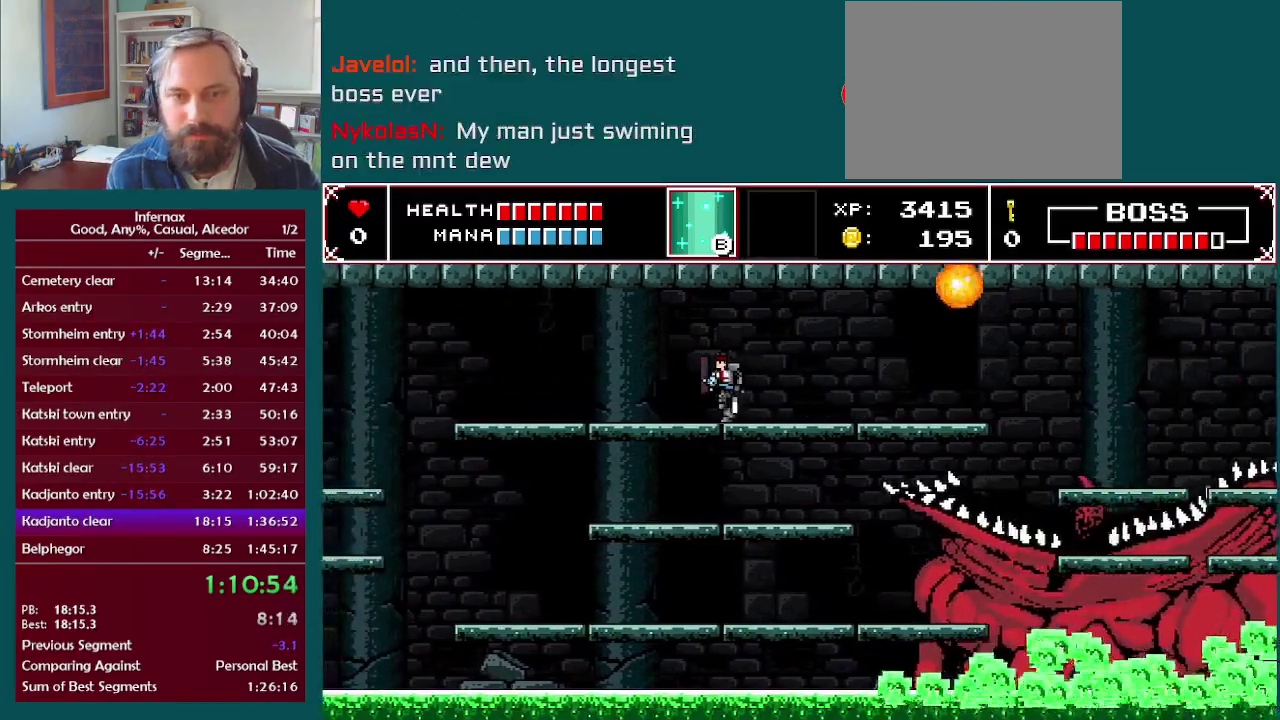
{"buttons": [], "left_stick": "left", "right_stick": "center", "events": []}
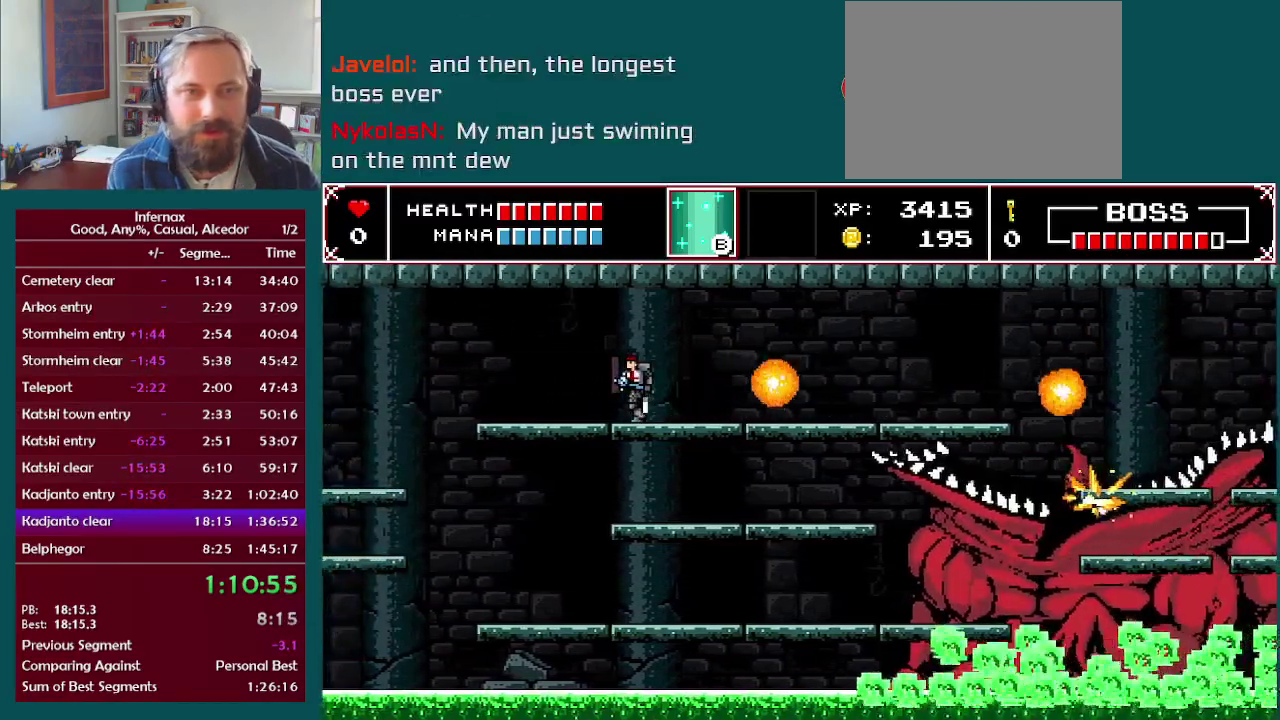
{"buttons": [], "left_stick": "center", "right_stick": "center", "events": [[450, "left_stick", "center"]]}
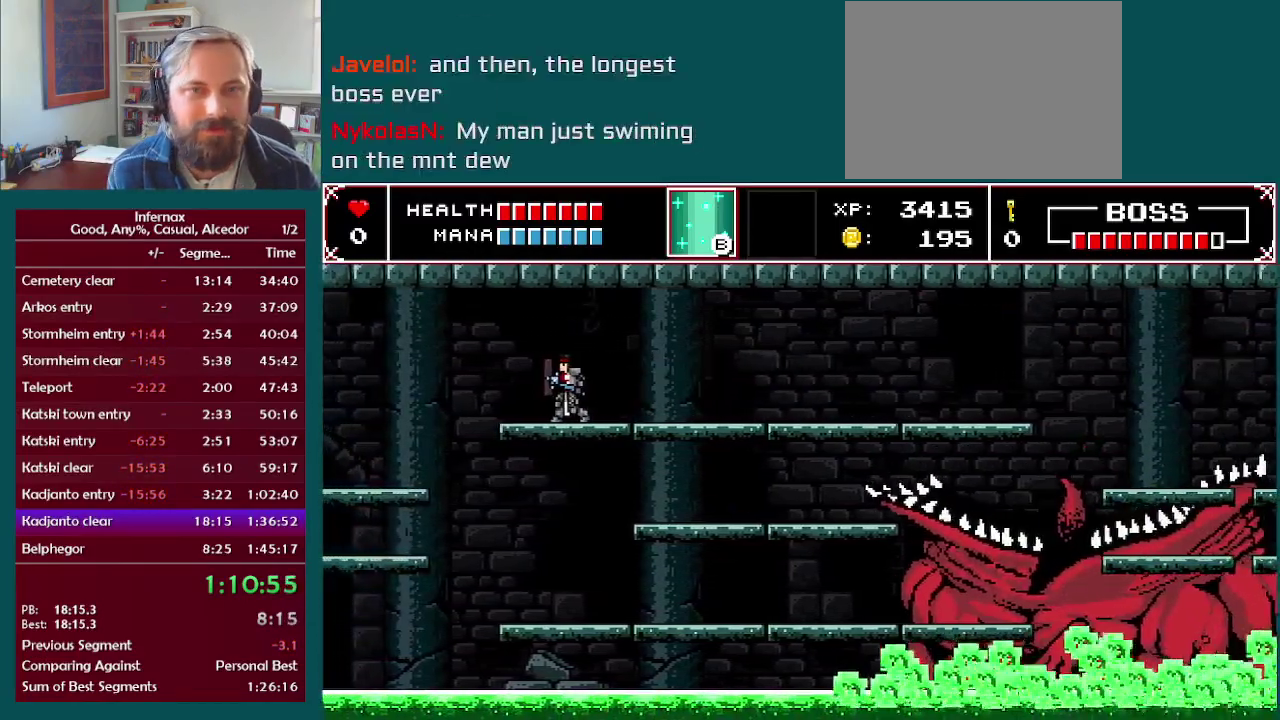
{"buttons": [], "left_stick": "center", "right_stick": "center", "events": [[383, "left_stick", "left"], [500, "left_stick", "center"]]}
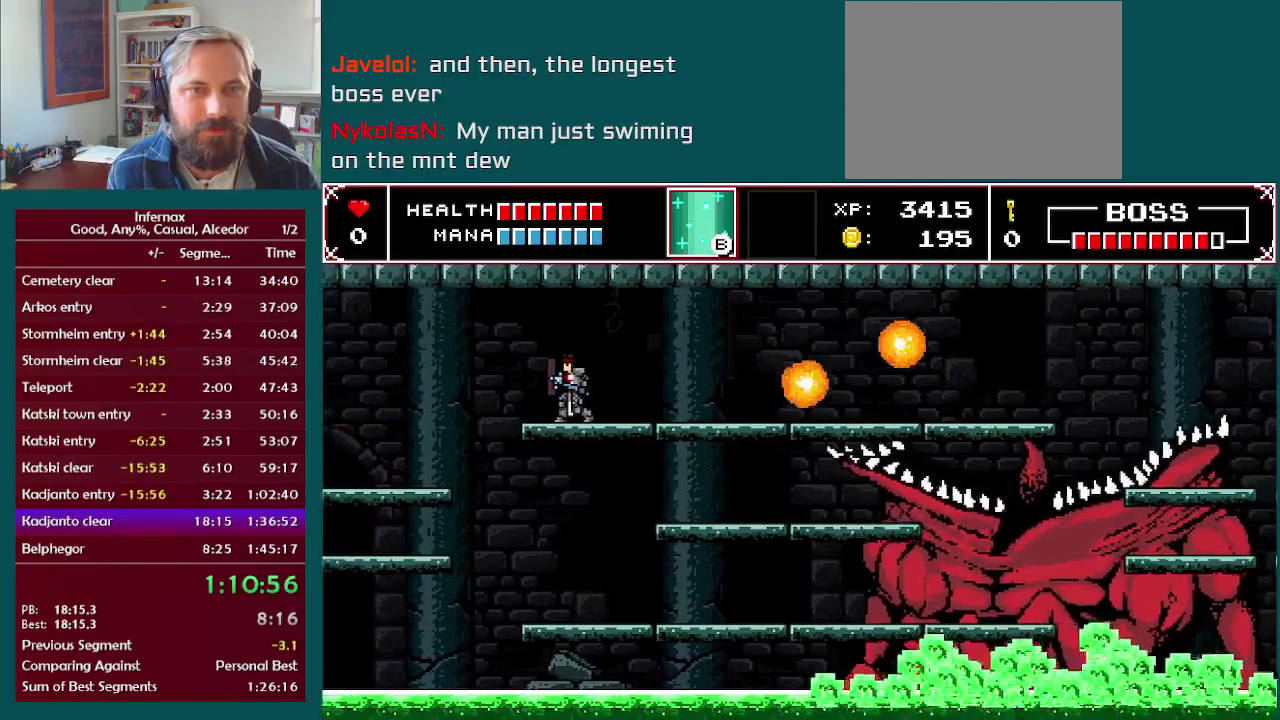
{"buttons": [], "left_stick": "left", "right_stick": "center", "events": [[433, "left_stick", "left"]]}
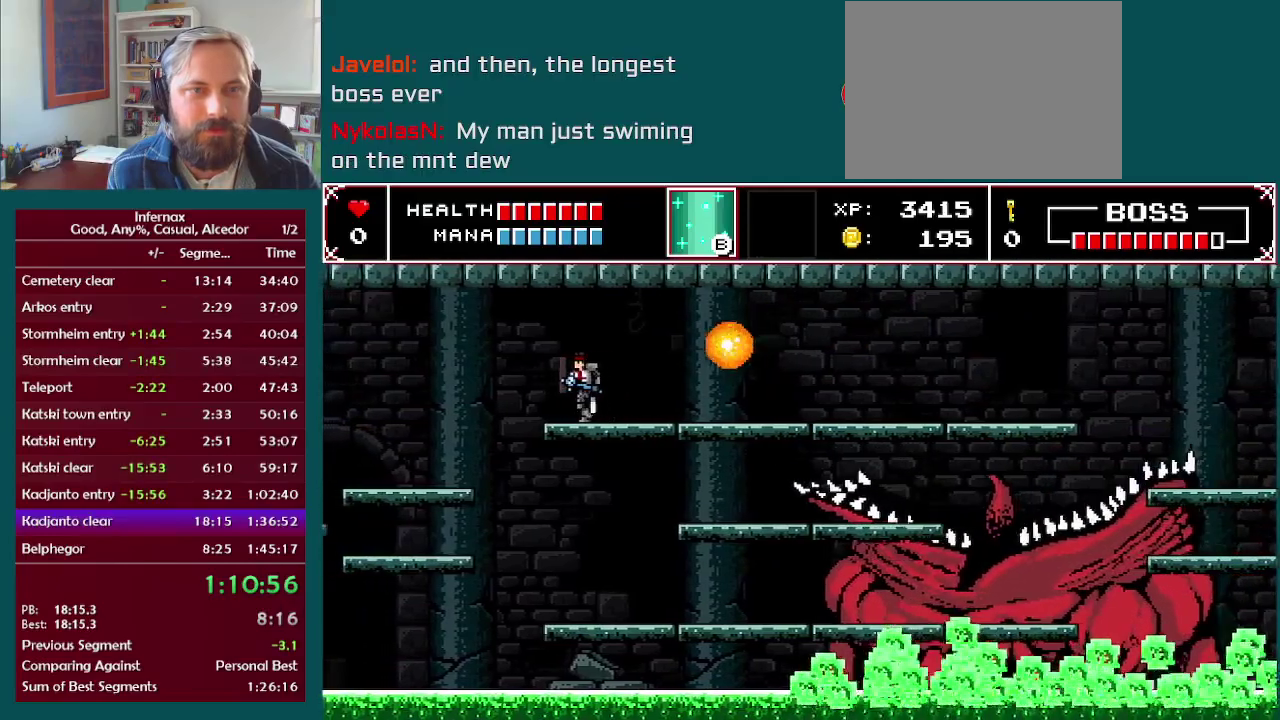
{"buttons": [], "left_stick": "right", "right_stick": "center", "events": [[67, "left_stick", "center"], [133, "left_stick", "right"]]}
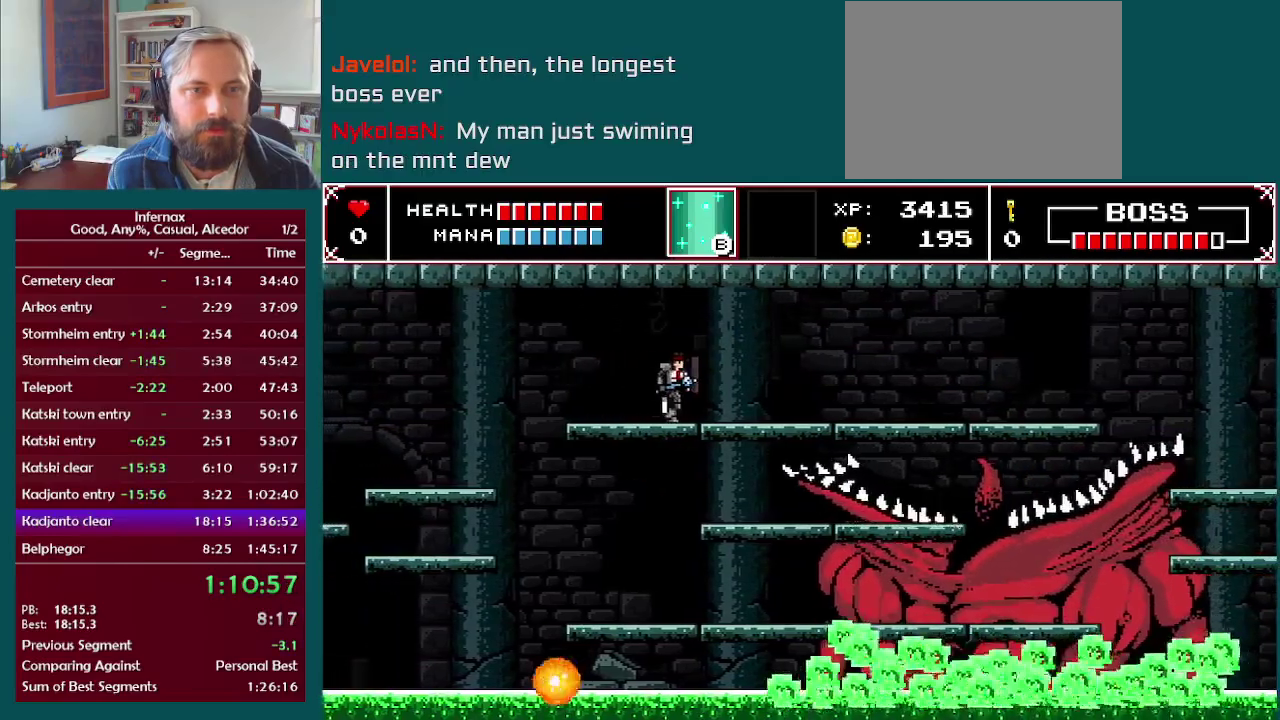
{"buttons": [], "left_stick": "left", "right_stick": "center", "events": [[333, "left_stick", "left"]]}
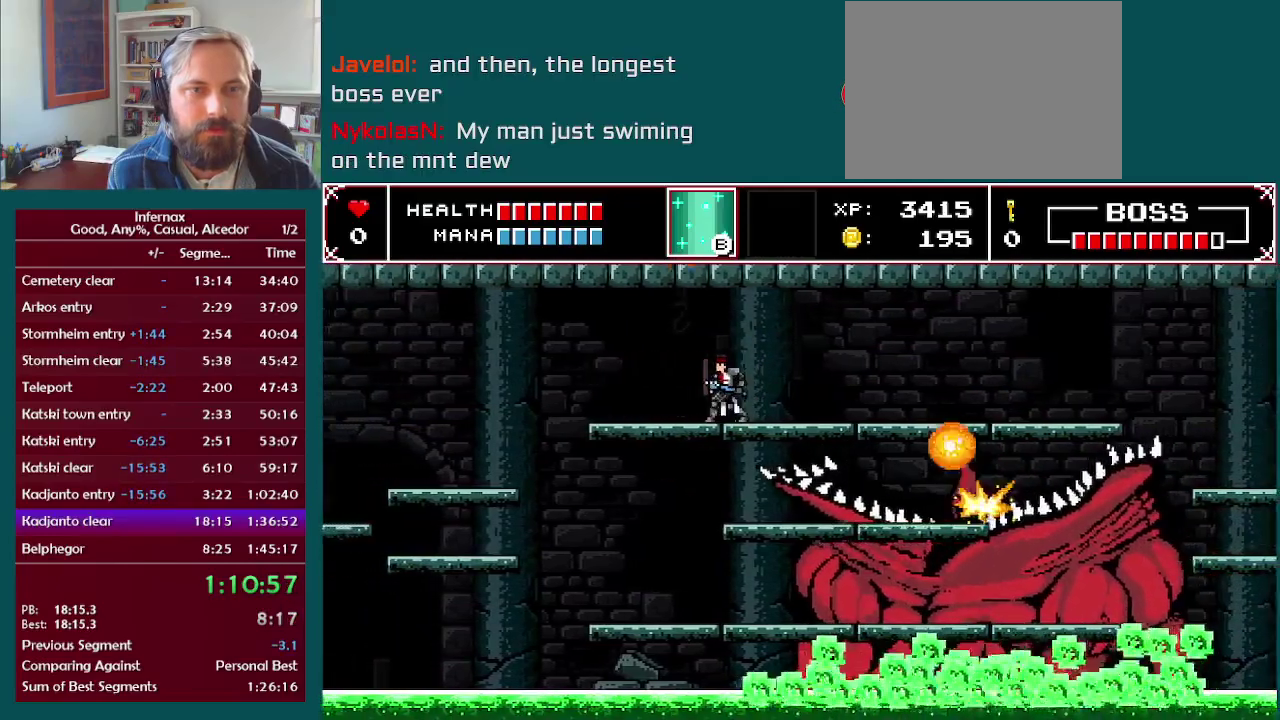
{"buttons": [], "left_stick": "right", "right_stick": "center", "events": [[100, "left_stick", "center"], [400, "left_stick", "right"]]}
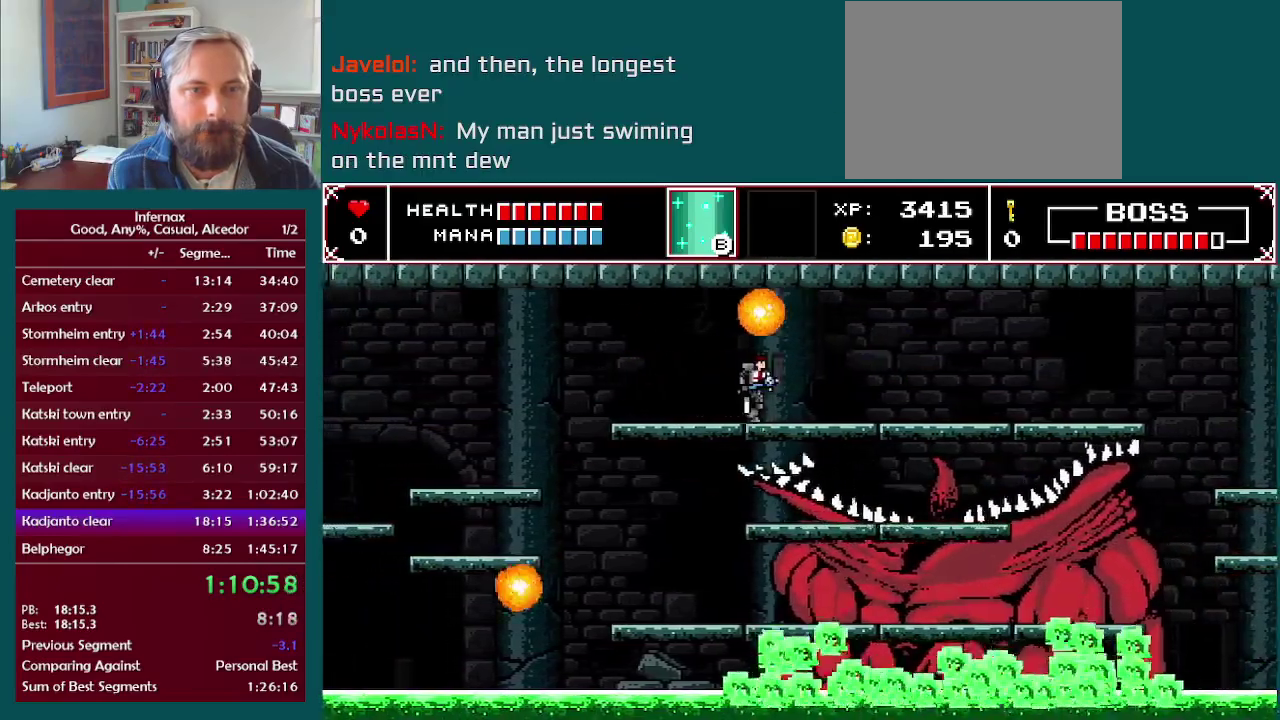
{"buttons": [], "left_stick": "left", "right_stick": "center", "events": [[383, "left_stick", "center"], [433, "left_stick", "left"]]}
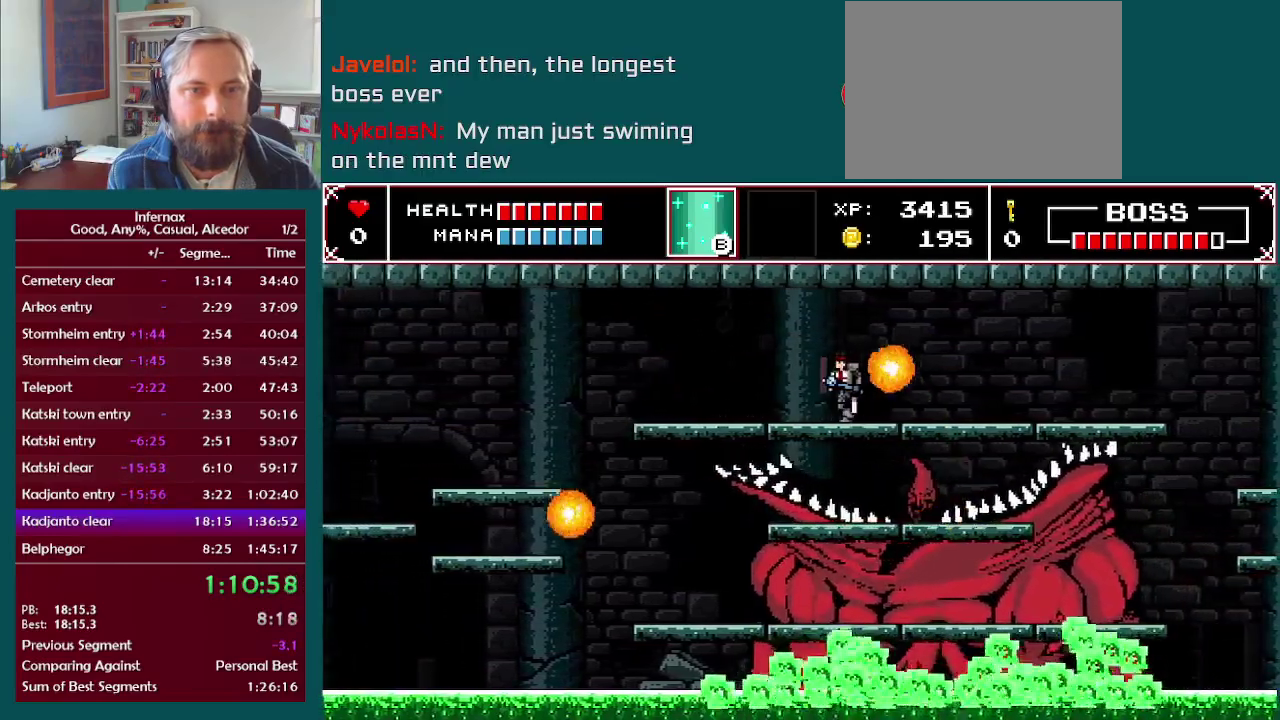
{"buttons": ["A"], "left_stick": "right", "right_stick": "center", "events": [[283, "left_stick", "right"], [500, "A", "down"]]}
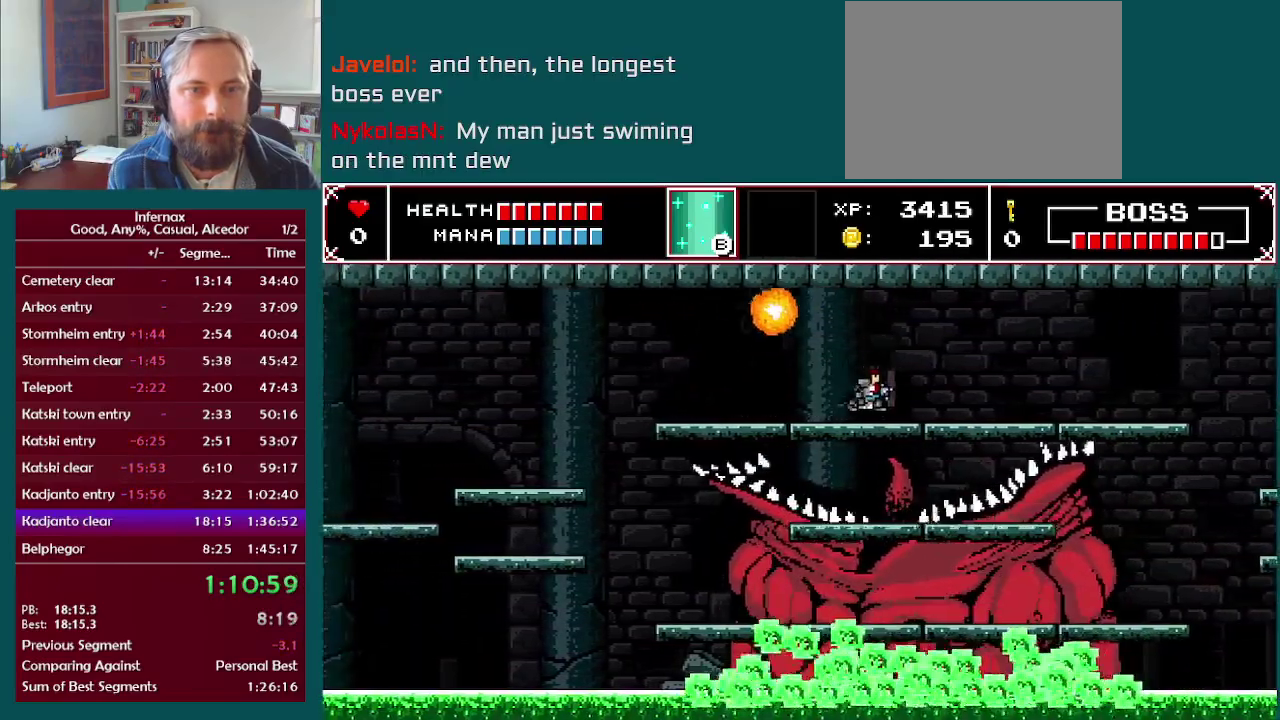
{"buttons": [], "left_stick": "right", "right_stick": "center", "events": [[117, "A", "up"]]}
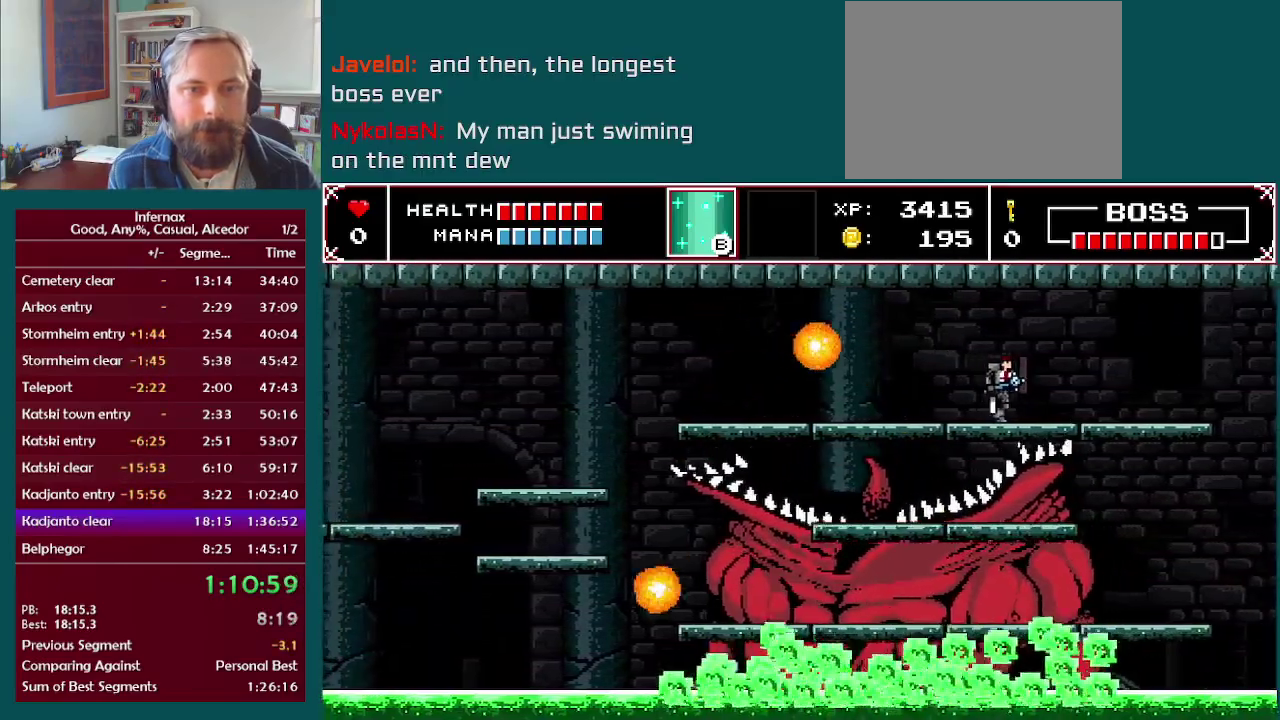
{"buttons": [], "left_stick": "right", "right_stick": "center", "events": [[83, "left_stick", "left"], [267, "left_stick", "center"], [400, "left_stick", "right"]]}
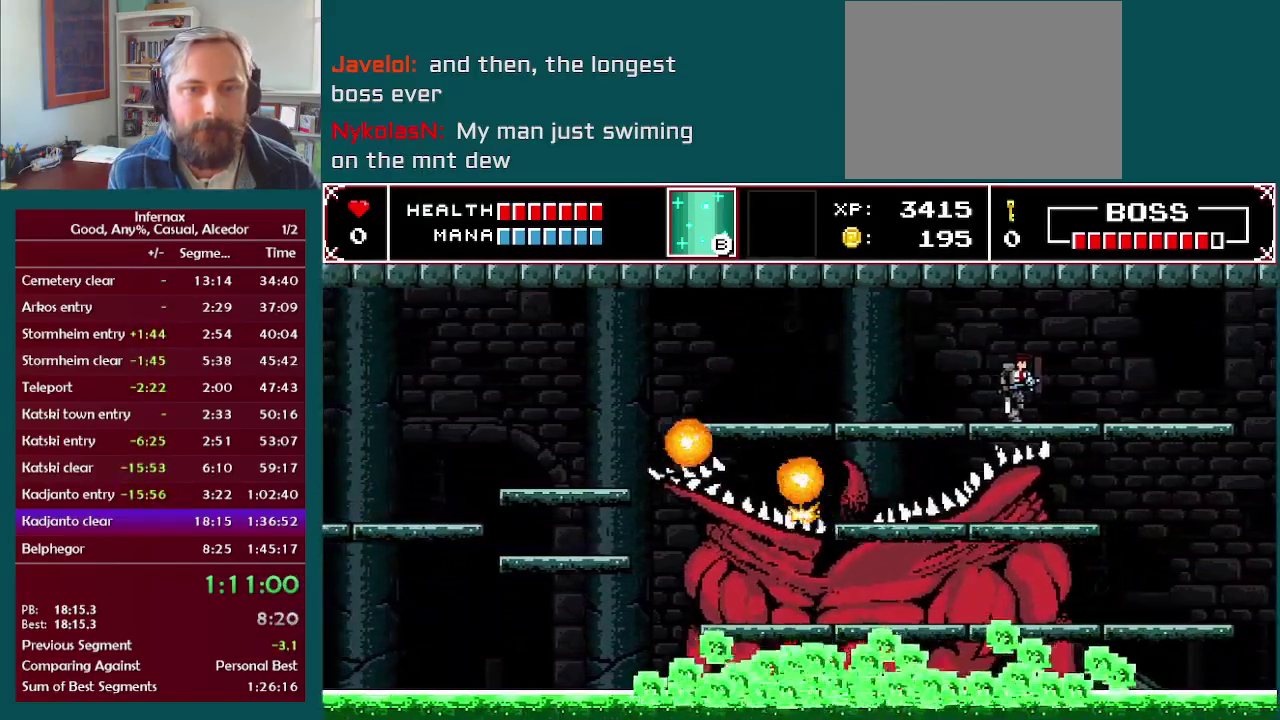
{"buttons": [], "left_stick": "left", "right_stick": "center", "events": [[183, "left_stick", "center"], [300, "left_stick", "left"]]}
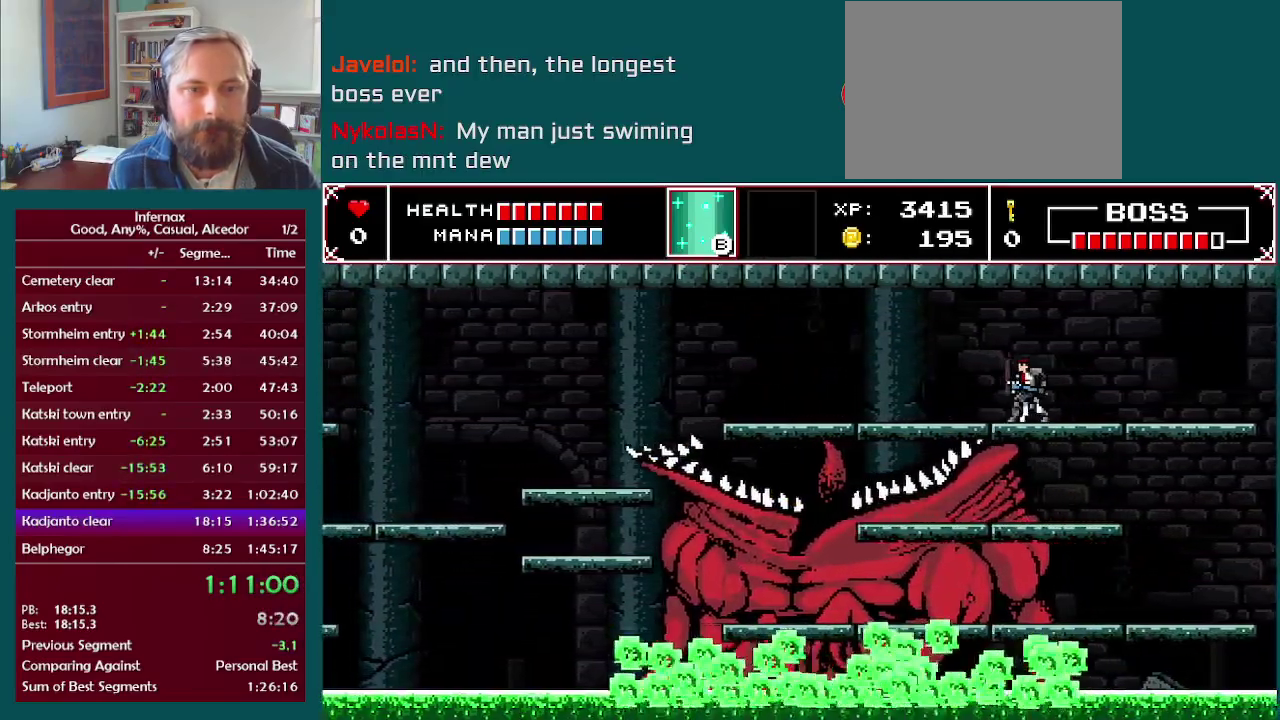
{"buttons": [], "left_stick": "center", "right_stick": "center", "events": [[200, "left_stick", "center"], [250, "left_stick", "left"], [500, "left_stick", "center"]]}
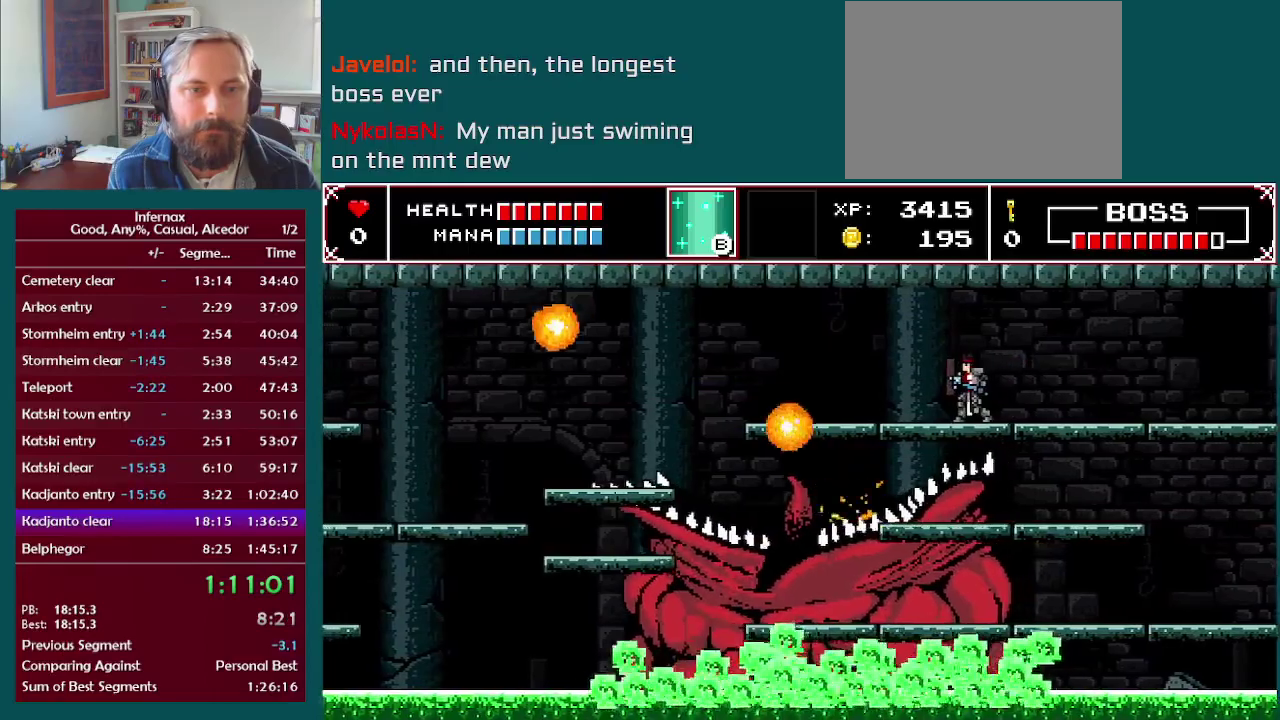
{"buttons": [], "left_stick": "center", "right_stick": "center", "events": [[150, "left_stick", "left"], [450, "left_stick", "center"]]}
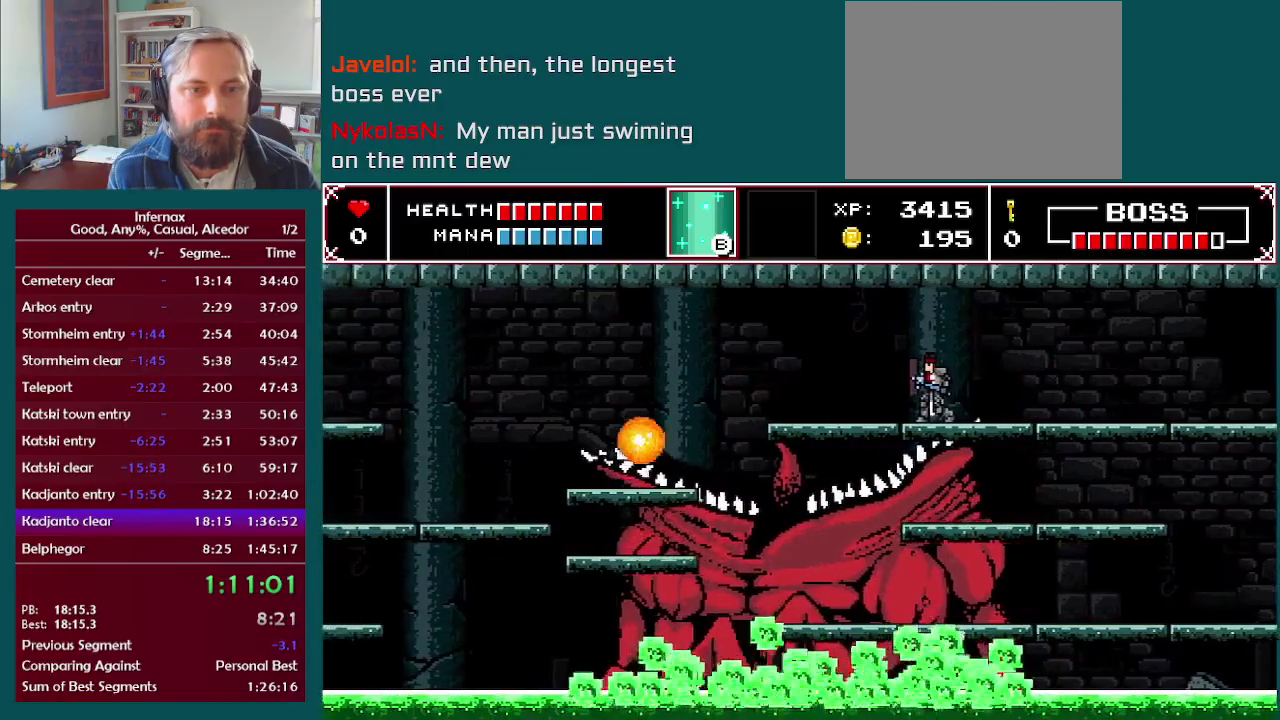
{"buttons": [], "left_stick": "left", "right_stick": "center", "events": [[67, "left_stick", "left"], [300, "left_stick", "center"], [467, "left_stick", "left"]]}
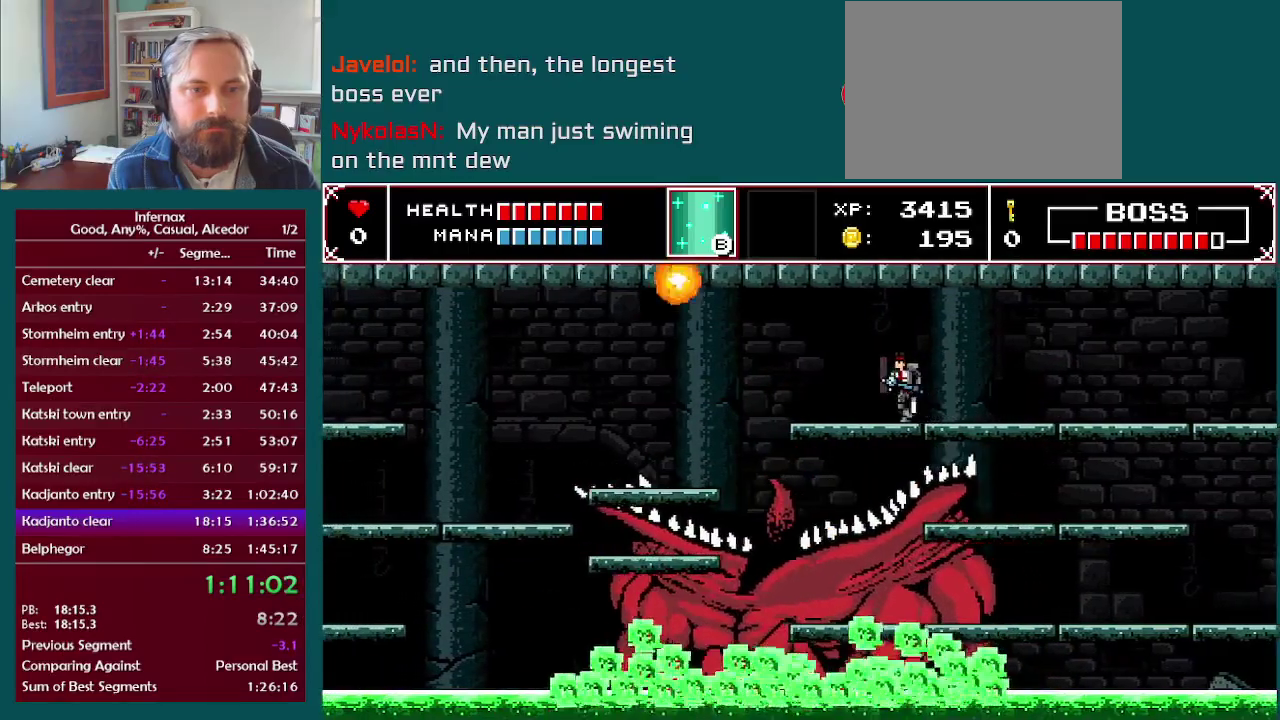
{"buttons": [], "left_stick": "left", "right_stick": "center", "events": [[183, "left_stick", "center"], [383, "left_stick", "left"]]}
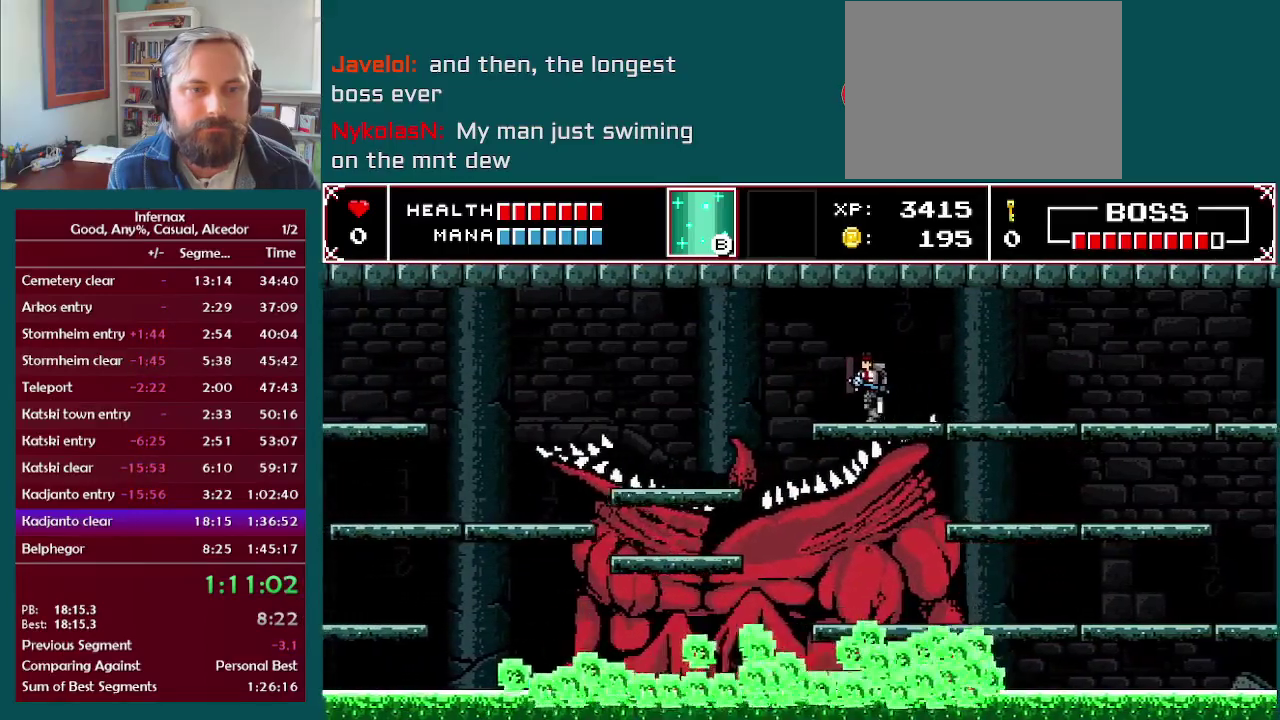
{"buttons": [], "left_stick": "center", "right_stick": "center", "events": [[50, "left_stick", "center"], [367, "left_stick", "left"], [500, "left_stick", "center"]]}
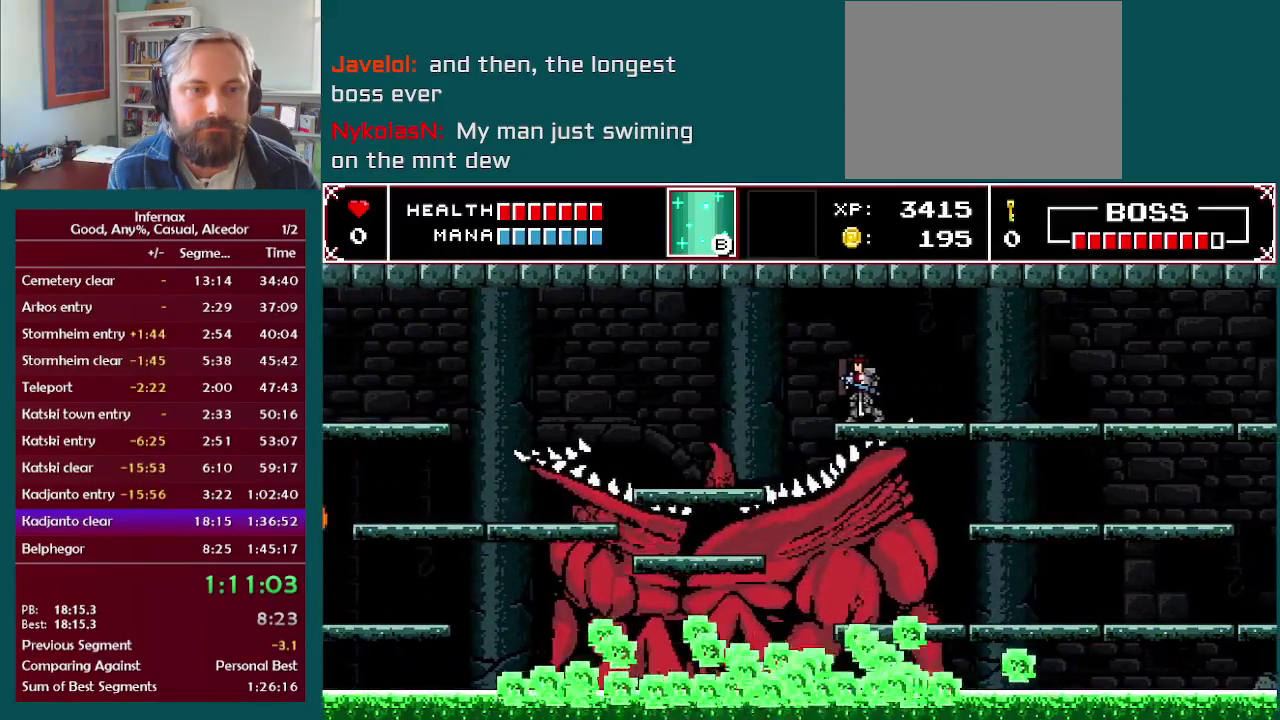
{"buttons": [], "left_stick": "left", "right_stick": "center", "events": [[133, "left_stick", "left"], [183, "A", "down"], [267, "A", "up"]]}
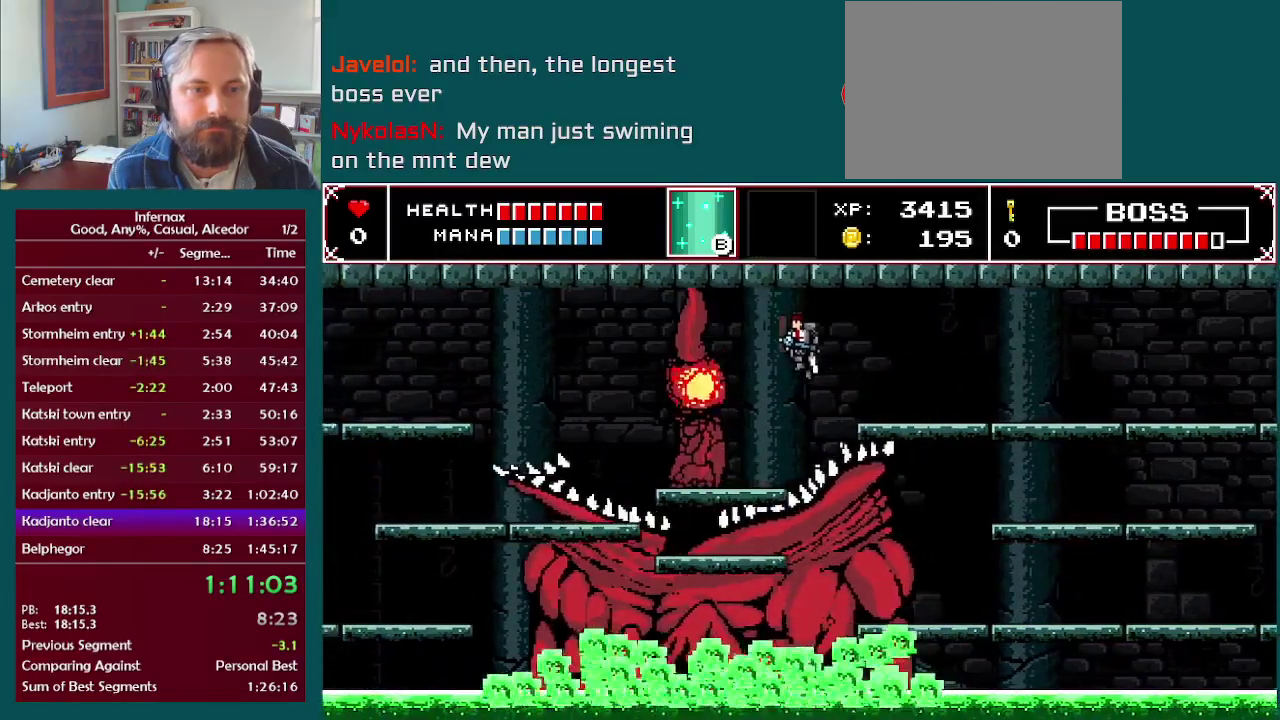
{"buttons": [], "left_stick": "left", "right_stick": "center", "events": [[100, "X", "down"], [250, "X", "up"]]}
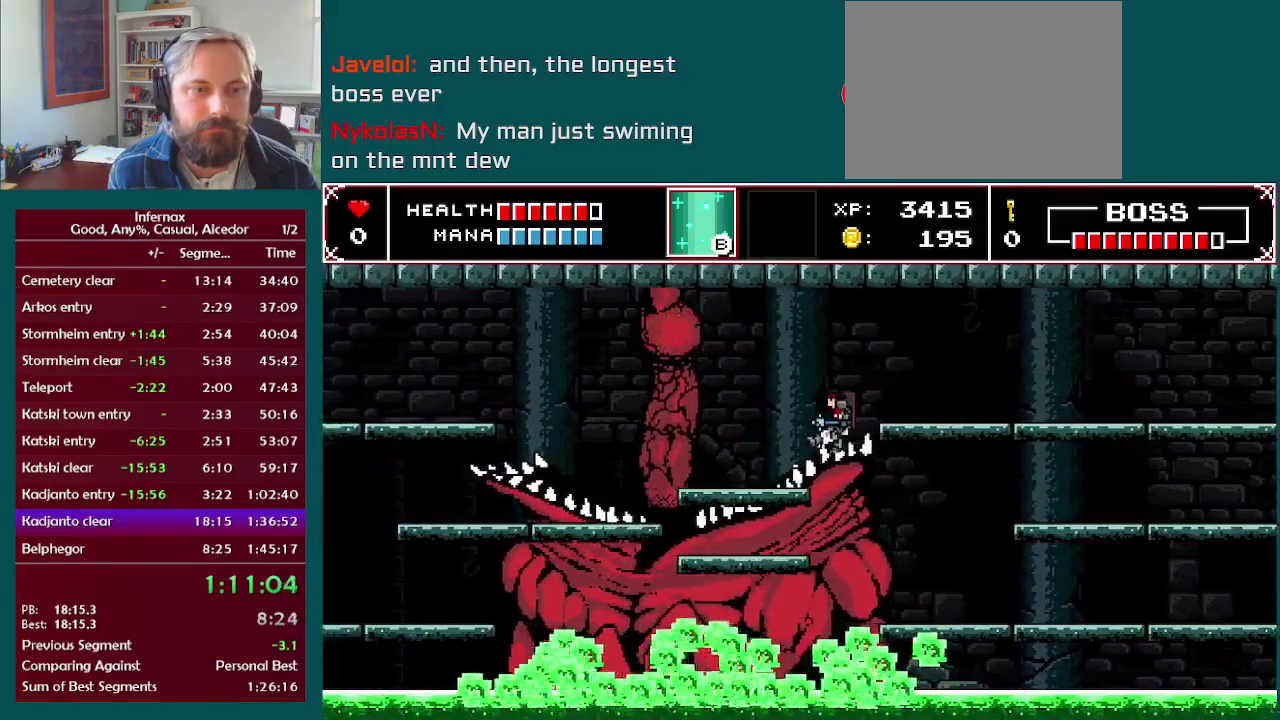
{"buttons": [], "left_stick": "center", "right_stick": "center", "events": [[350, "left_stick", "center"]]}
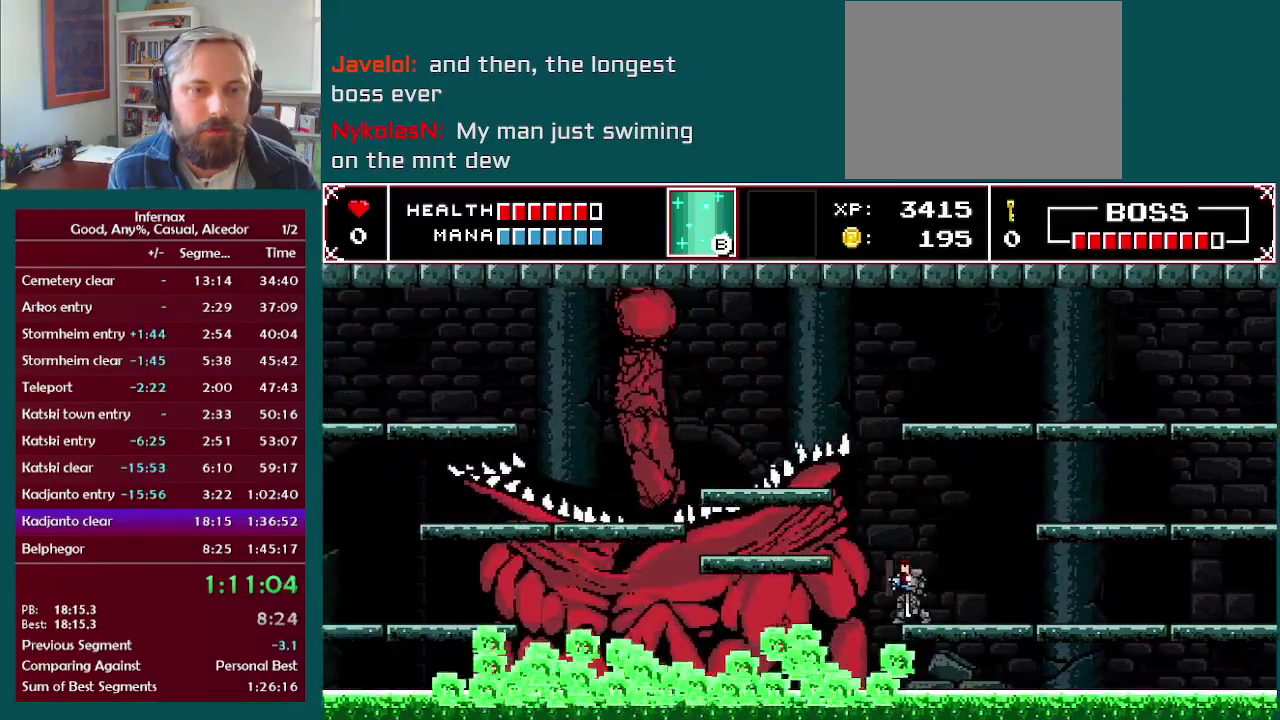
{"buttons": ["A"], "left_stick": "left", "right_stick": "center", "events": [[33, "left_stick", "left"], [67, "A", "down"]]}
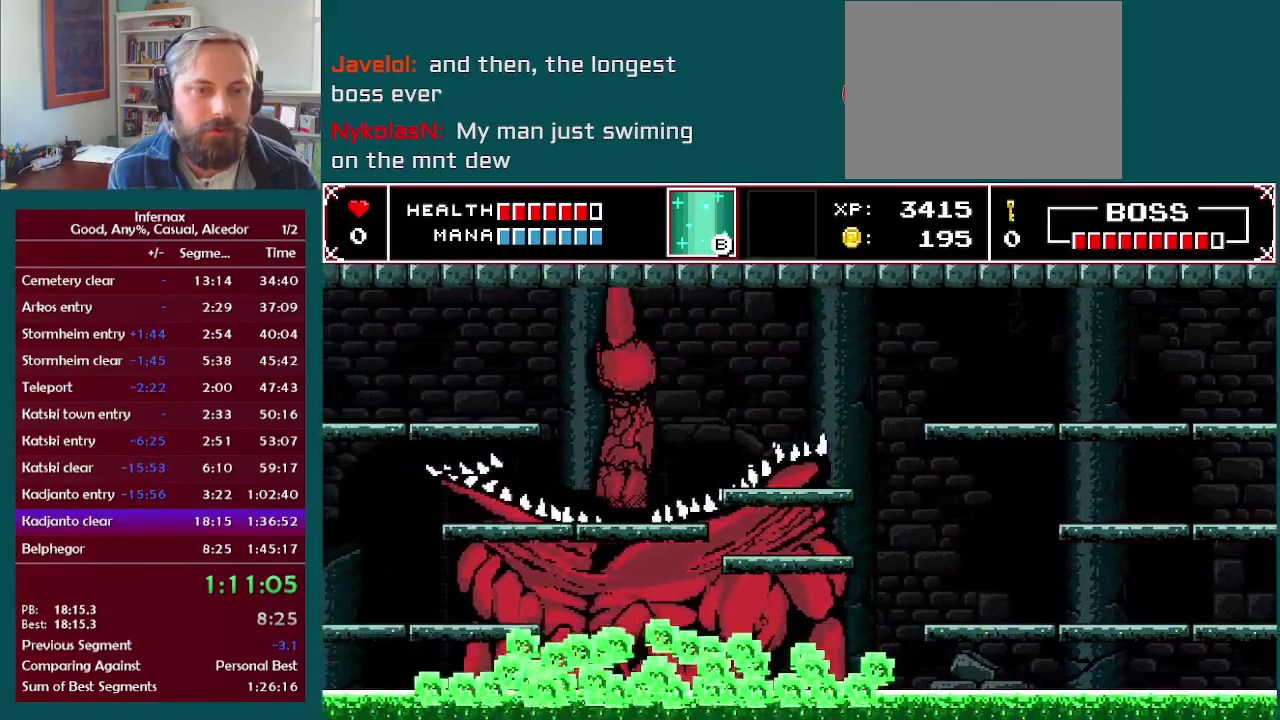
{"buttons": [], "left_stick": "left", "right_stick": "center", "events": [[33, "A", "up"], [300, "A", "down"], [433, "A", "up"]]}
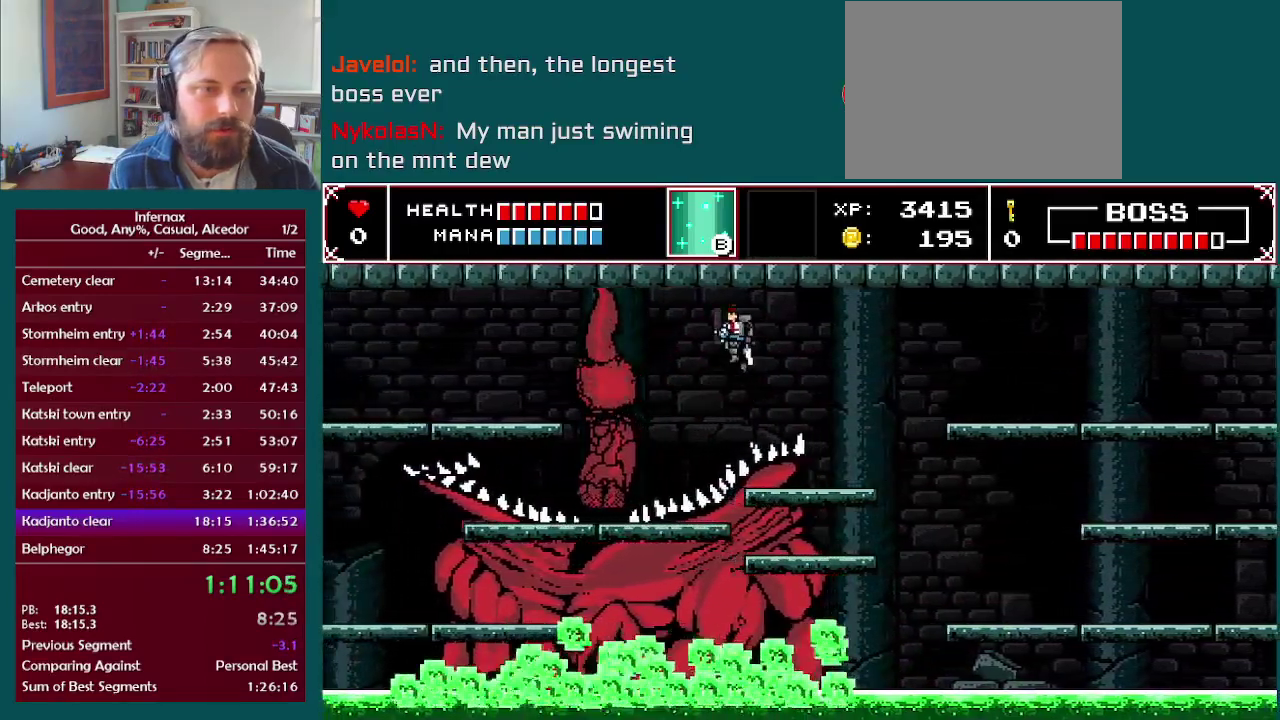
{"buttons": [], "left_stick": "left", "right_stick": "center", "events": [[250, "X", "down"], [483, "X", "up"]]}
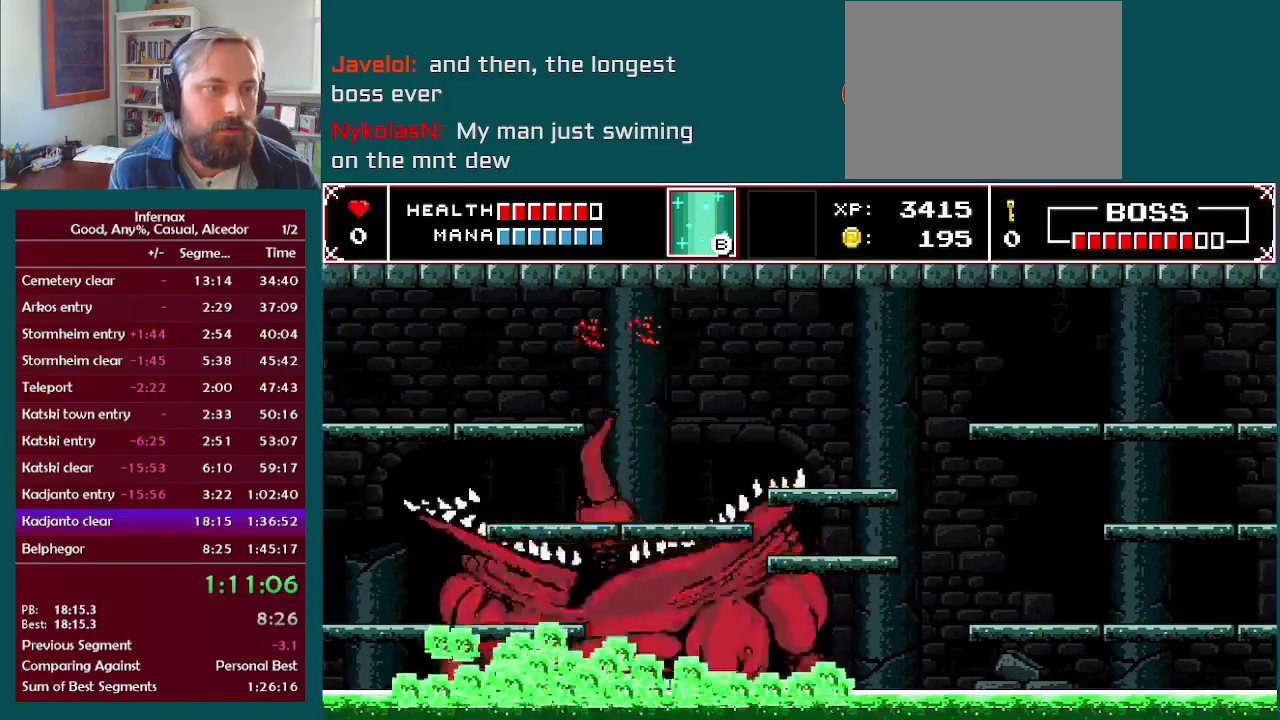
{"buttons": ["A"], "left_stick": "right", "right_stick": "center", "events": [[117, "left_stick", "right"], [200, "A", "down"]]}
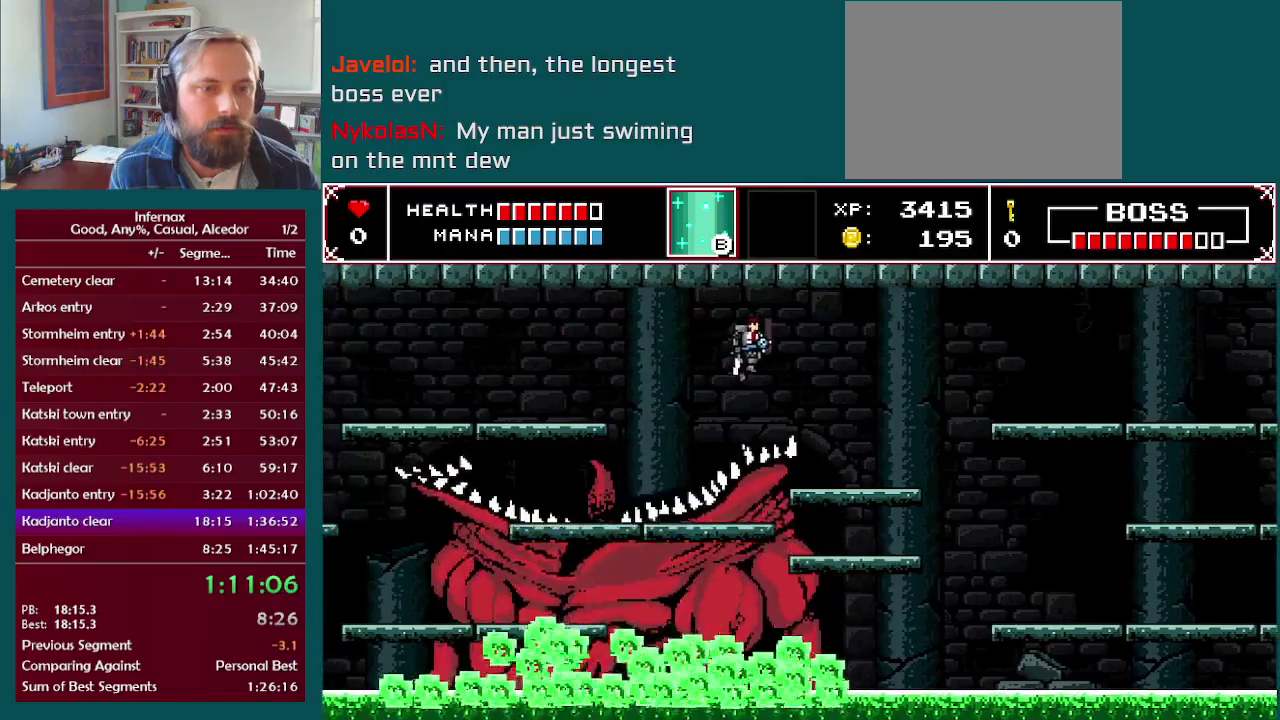
{"buttons": [], "left_stick": "right", "right_stick": "center", "events": [[83, "A", "up"]]}